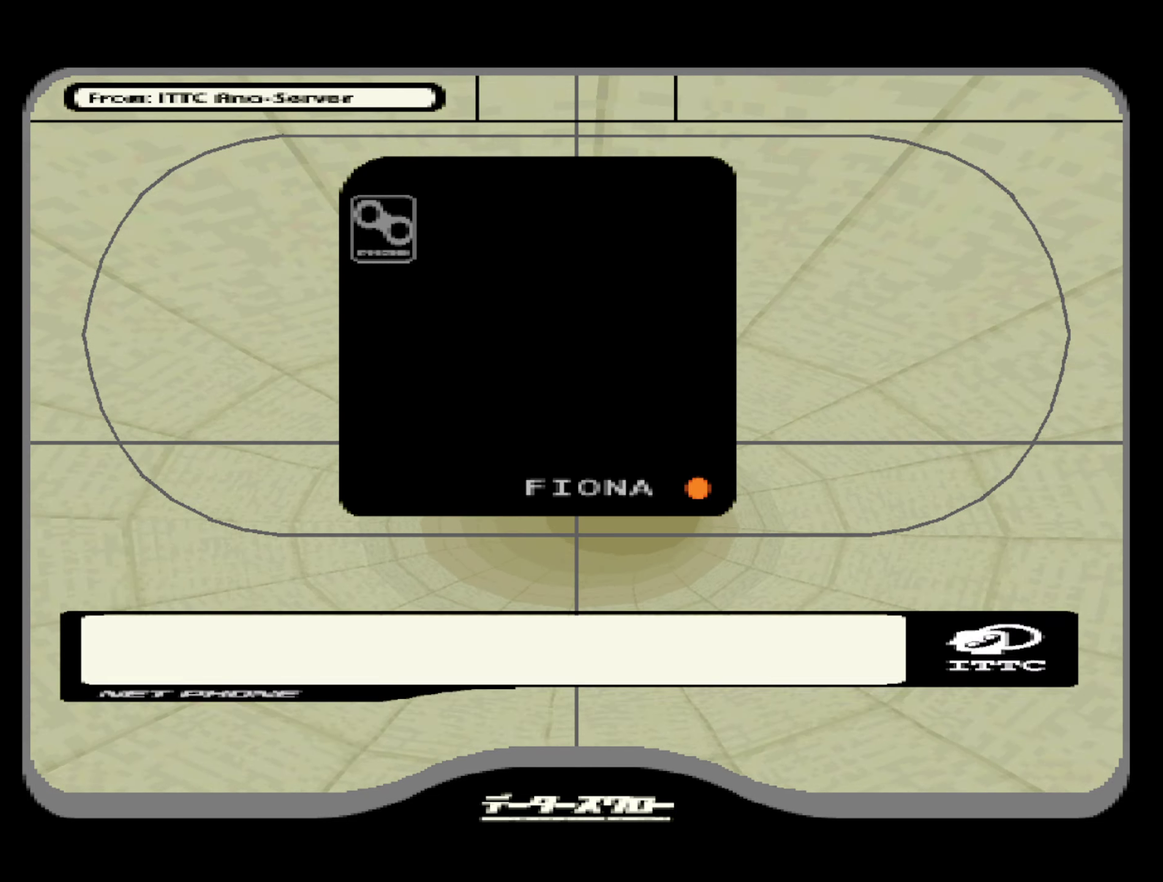
Gameplay with a controller (Xbox layout); each line is a JSON object with the inputs held at the frame after it. "events" lists button and stick changes between this image and that frame as [ms after this image, input, new state], when the widget could be followed in between. Not read: L3 R3.
{"buttons": [], "left_stick": "center", "right_stick": "center"}
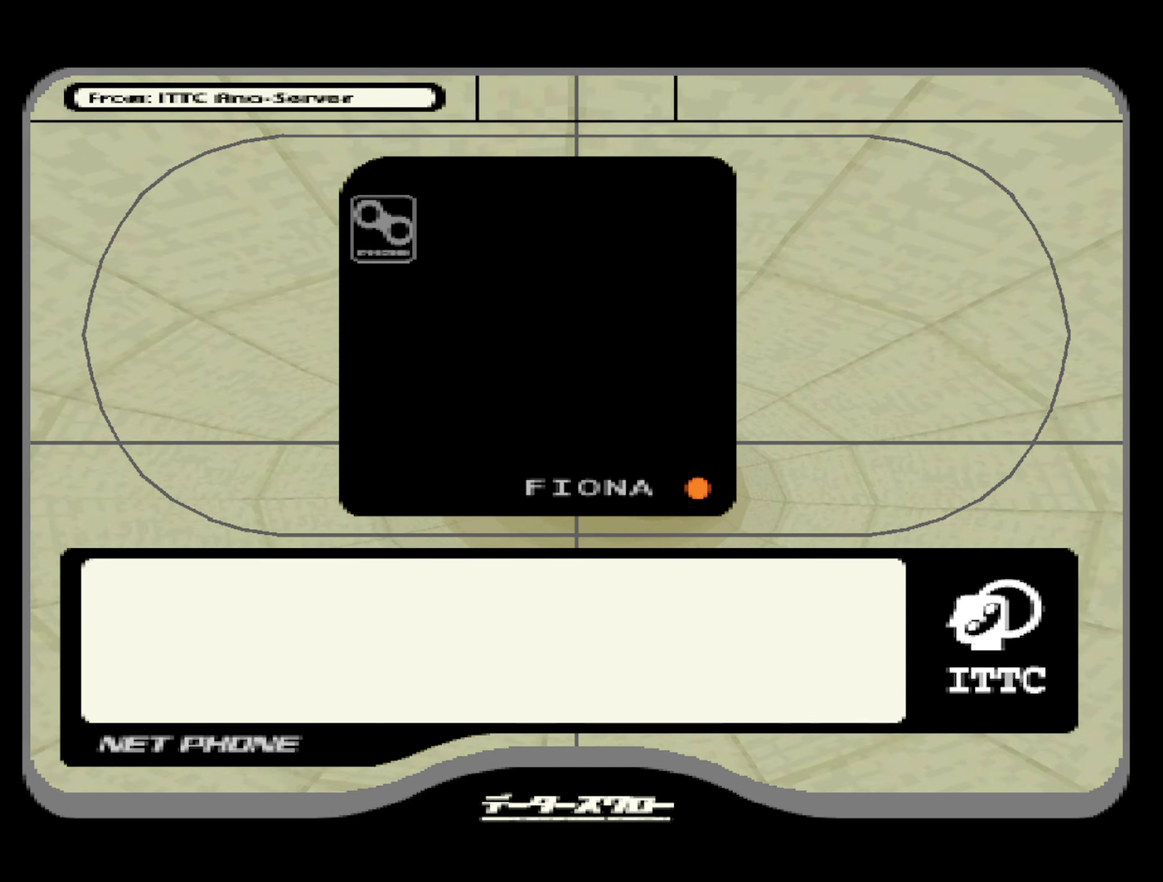
{"buttons": ["START"], "left_stick": "center", "right_stick": "center", "events": [[50, "START", "down"], [100, "START", "up"], [200, "START", "down"], [267, "START", "up"], [350, "START", "down"], [400, "START", "up"], [484, "START", "down"]]}
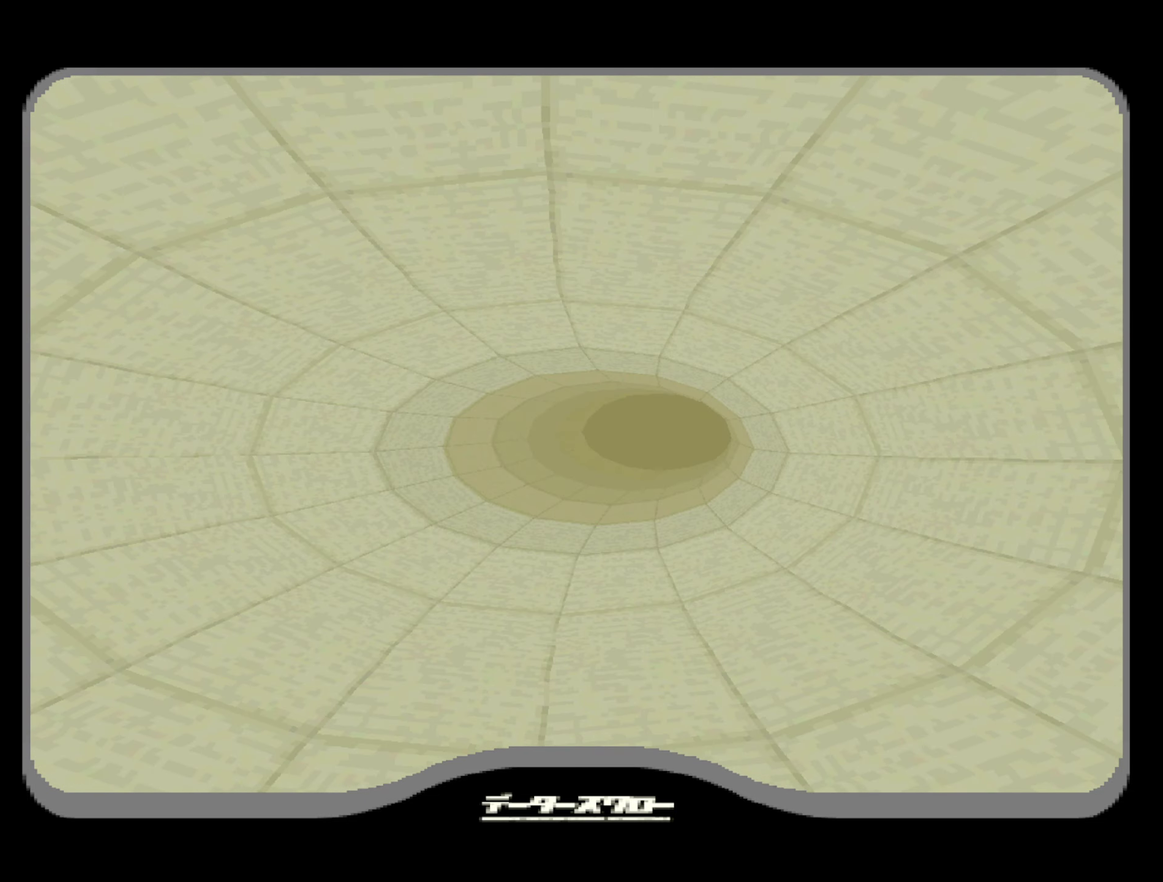
{"buttons": [], "left_stick": "center", "right_stick": "center", "events": [[50, "START", "up"], [134, "START", "down"], [200, "START", "up"], [417, "START", "down"], [484, "START", "up"]]}
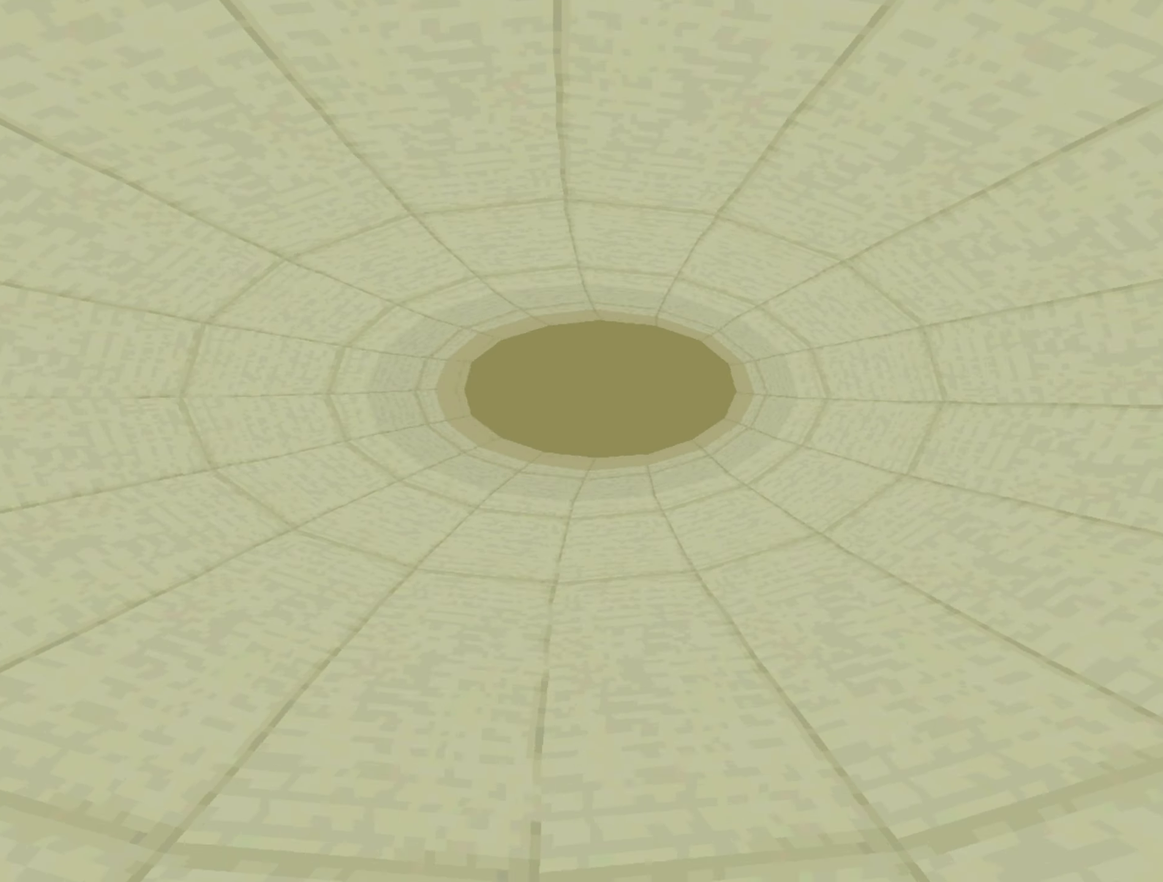
{"buttons": [], "left_stick": "center", "right_stick": "center", "events": []}
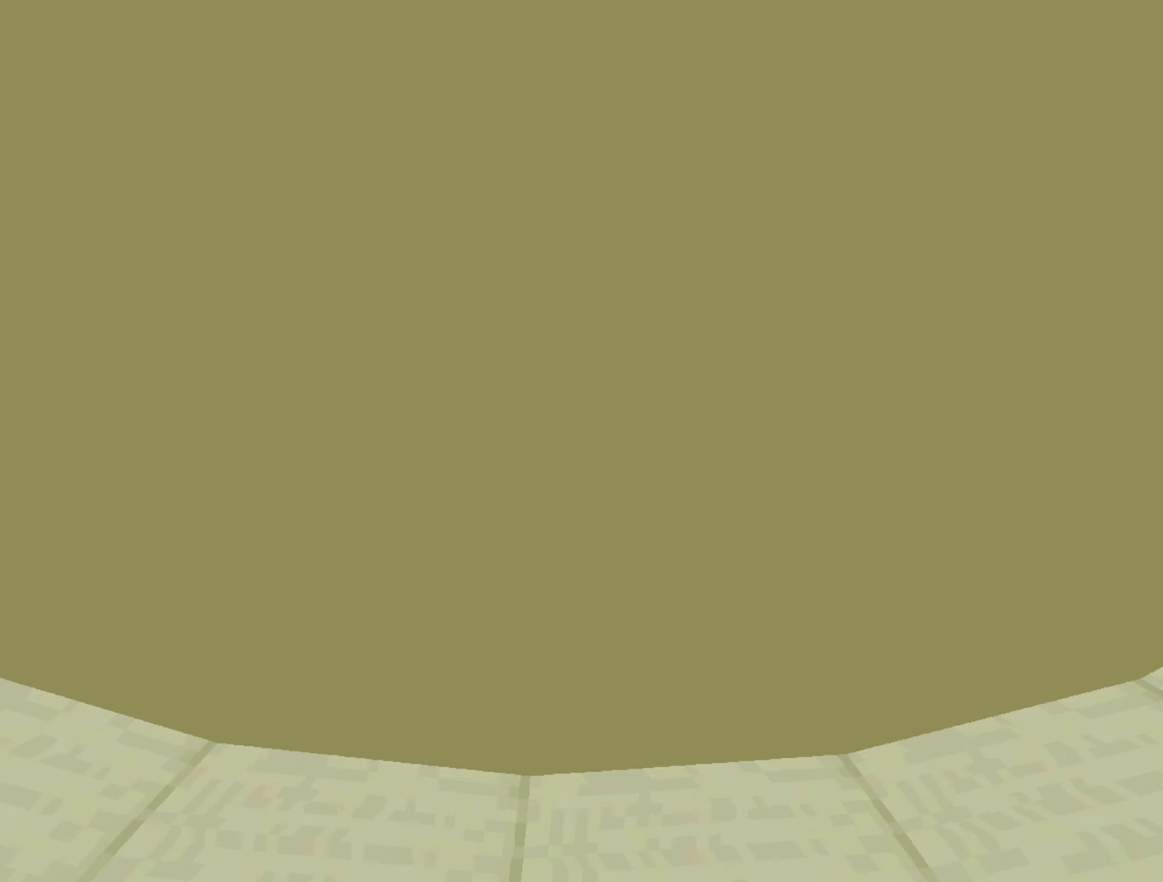
{"buttons": [], "left_stick": "center", "right_stick": "center", "events": [[417, "A", "down"], [467, "A", "up"]]}
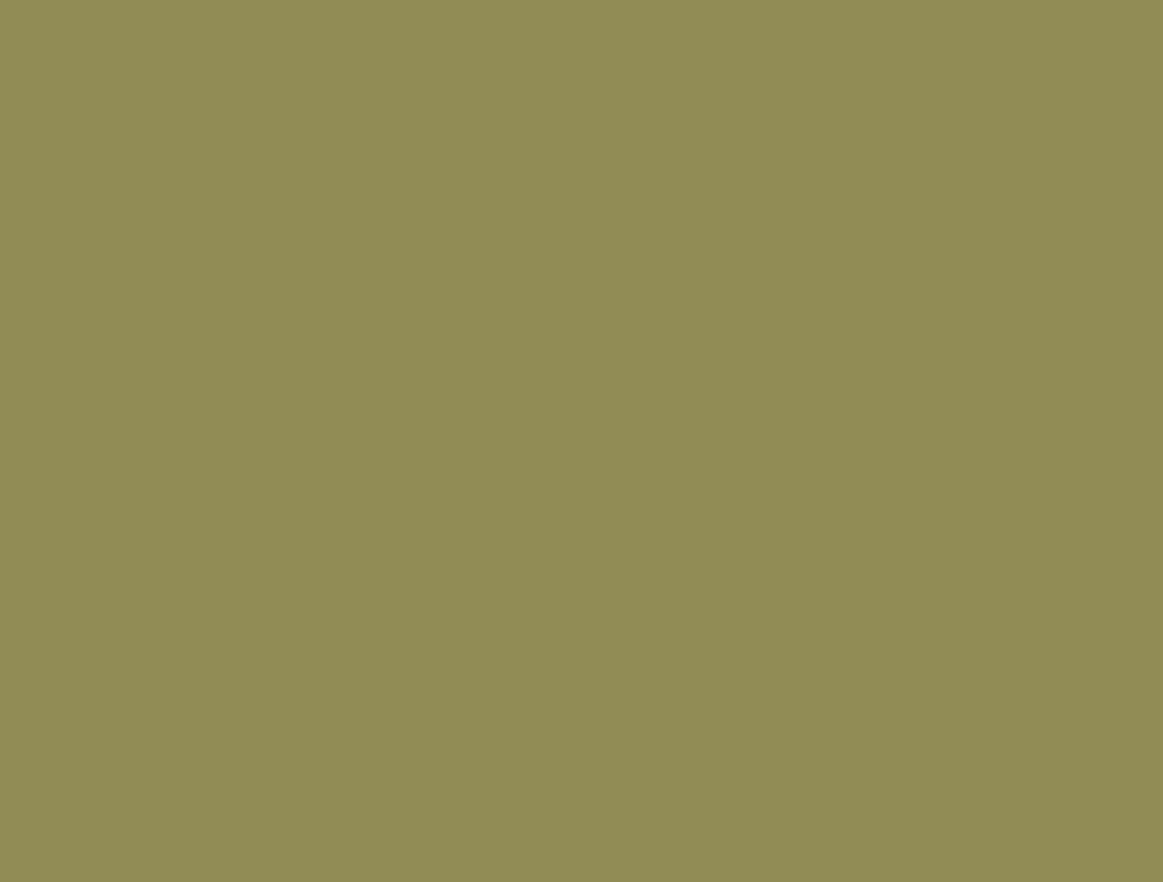
{"buttons": ["A"], "left_stick": "center", "right_stick": "center", "events": [[67, "A", "down"], [117, "A", "up"], [200, "A", "down"], [250, "A", "up"], [350, "A", "down"], [400, "A", "up"], [484, "A", "down"]]}
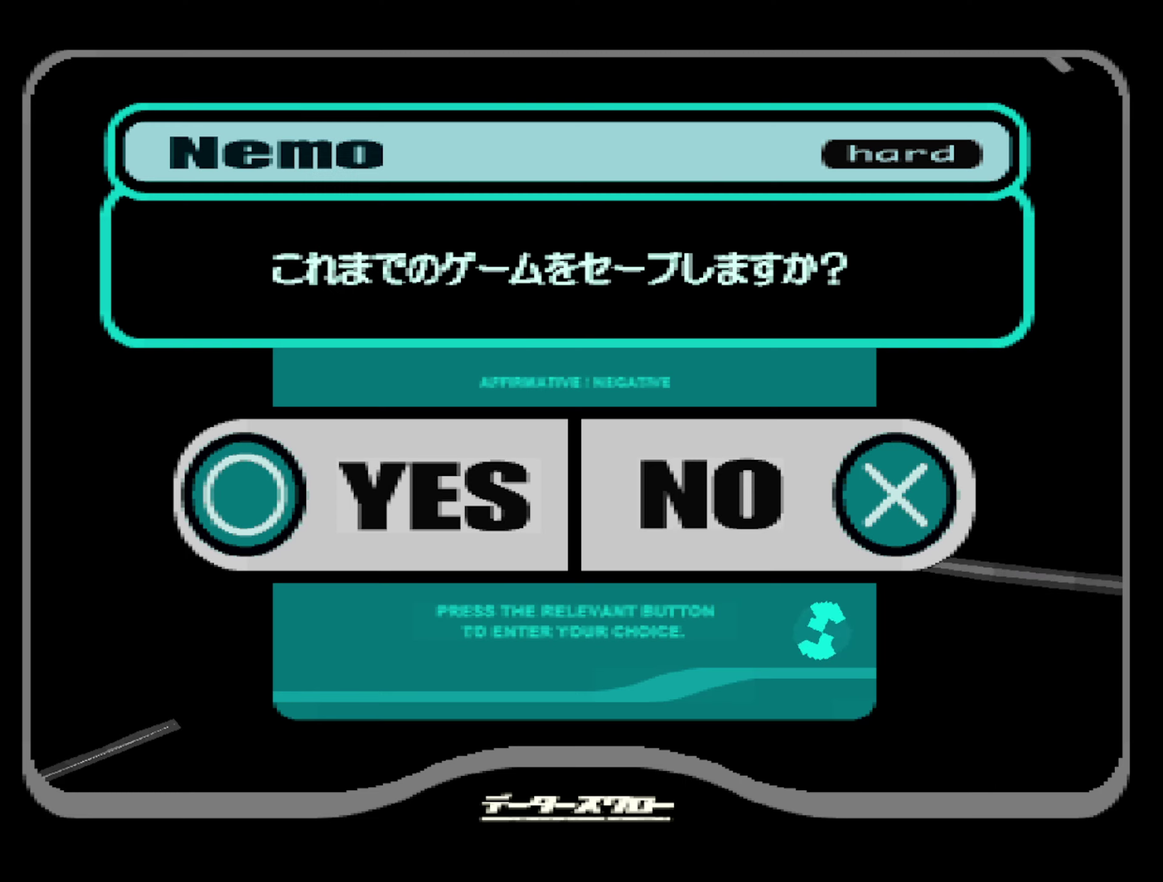
{"buttons": [], "left_stick": "center", "right_stick": "center", "events": [[34, "A", "up"], [134, "A", "down"], [184, "A", "up"], [267, "A", "down"], [350, "A", "up"], [417, "A", "down"], [500, "A", "up"]]}